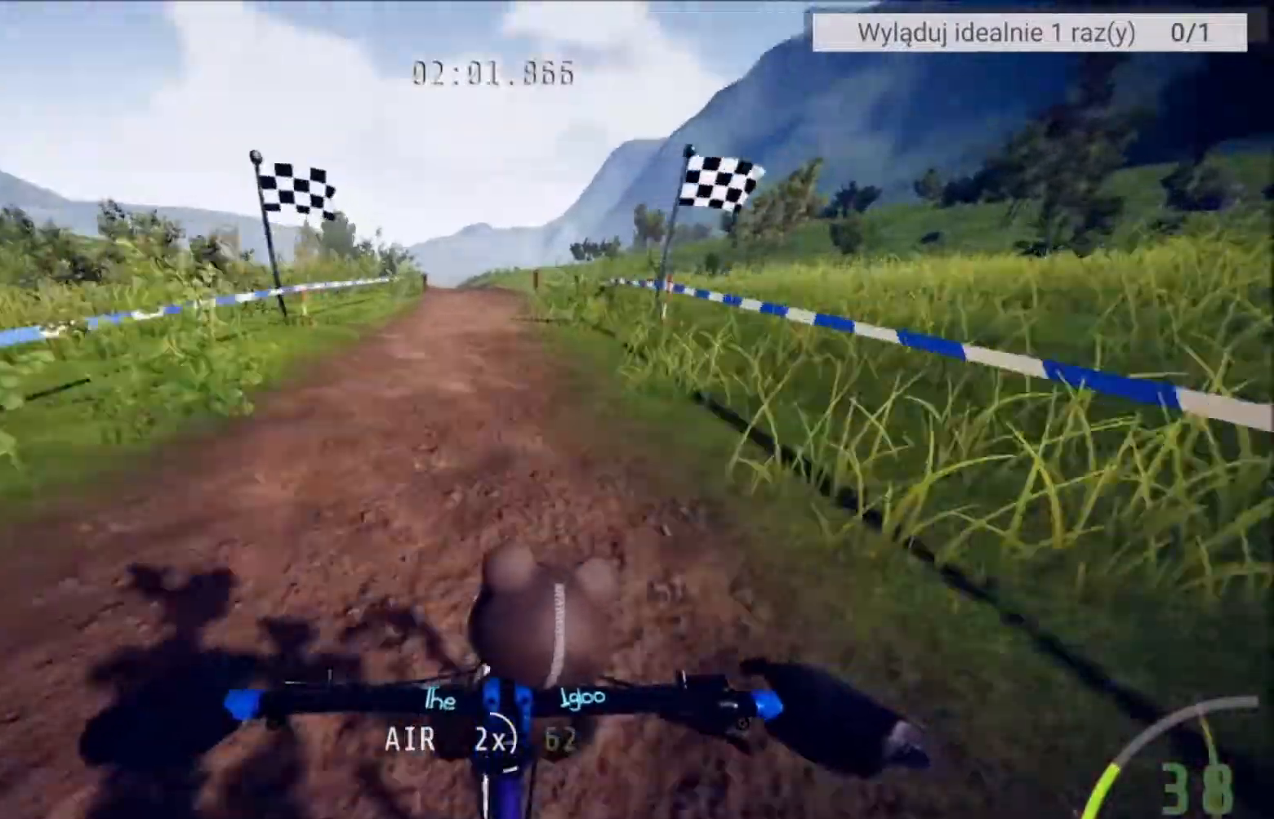
Gameplay with a controller (Xbox layout); each line is a JSON object with the inputs held at the frame after it. "events" lists button and stick changes between this image and that frame as [ms after this image, input, new state], when the widget could be followed in between.
{"buttons": ["R2"], "left_stick": "center", "right_stick": "center", "events": []}
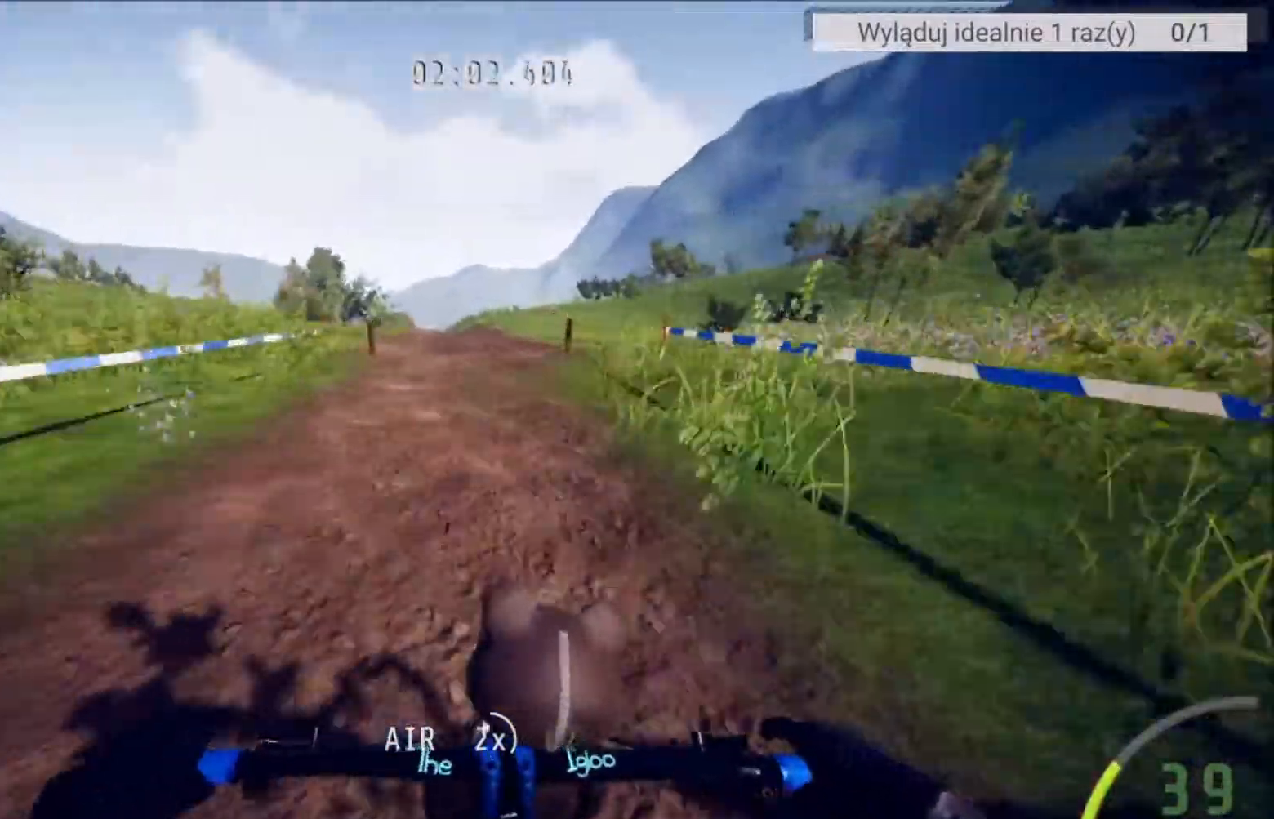
{"buttons": ["R2"], "left_stick": "center", "right_stick": "center", "events": [[267, "left_stick", "left"], [434, "left_stick", "center"]]}
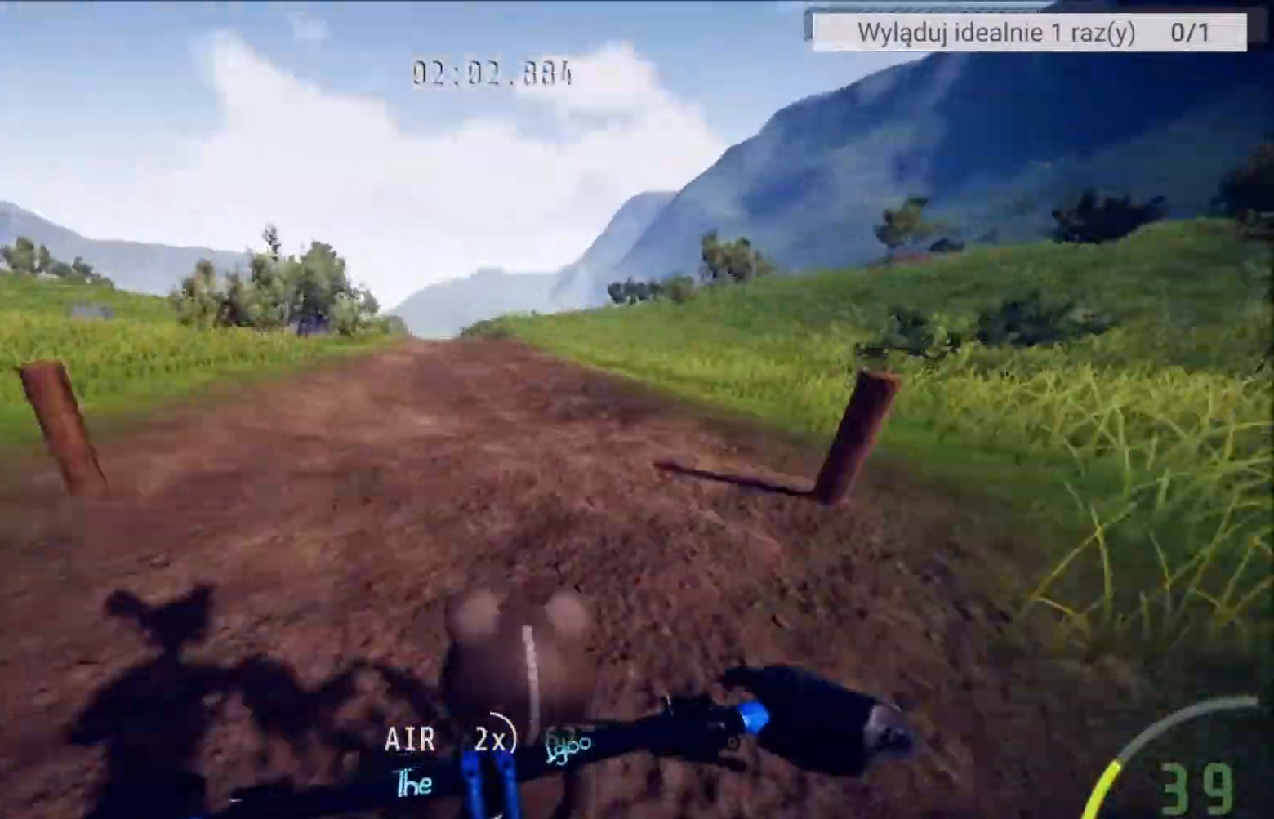
{"buttons": ["R2"], "left_stick": "down", "right_stick": "center", "events": [[167, "right_stick", "down"], [367, "left_stick", "down"], [468, "right_stick", "center"]]}
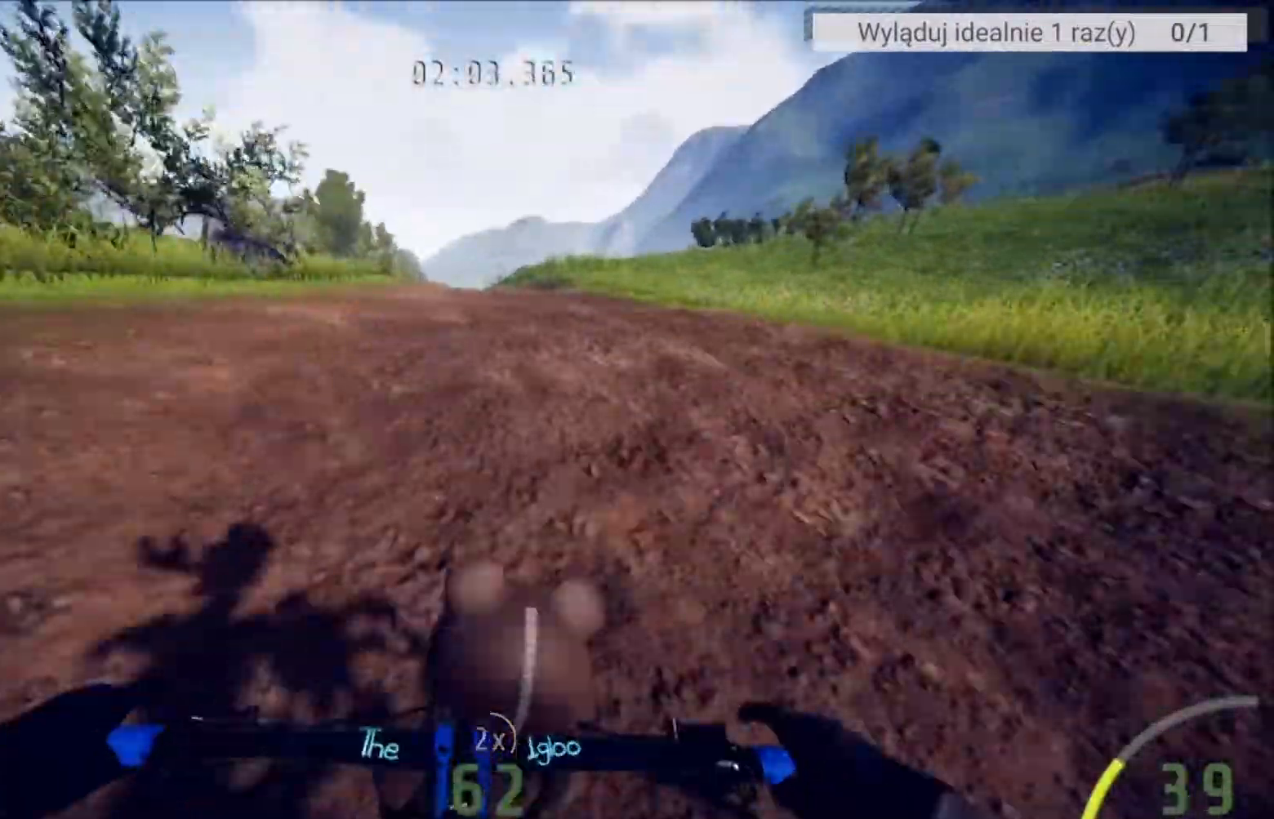
{"buttons": ["R2"], "left_stick": "up", "right_stick": "center", "events": [[33, "right_stick", "up-left"], [100, "left_stick", "center"], [367, "right_stick", "center"], [434, "left_stick", "up"]]}
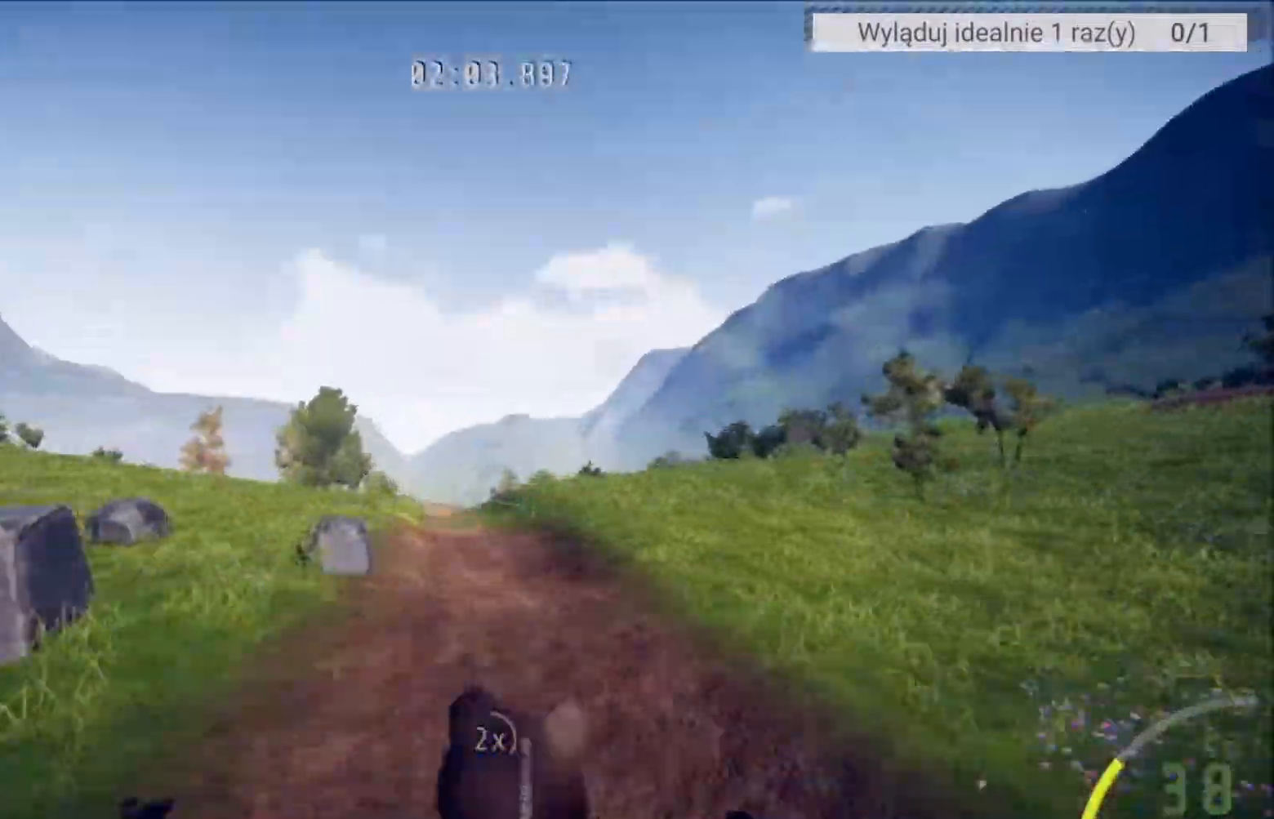
{"buttons": ["R2"], "left_stick": "center", "right_stick": "center", "events": [[34, "left_stick", "center"]]}
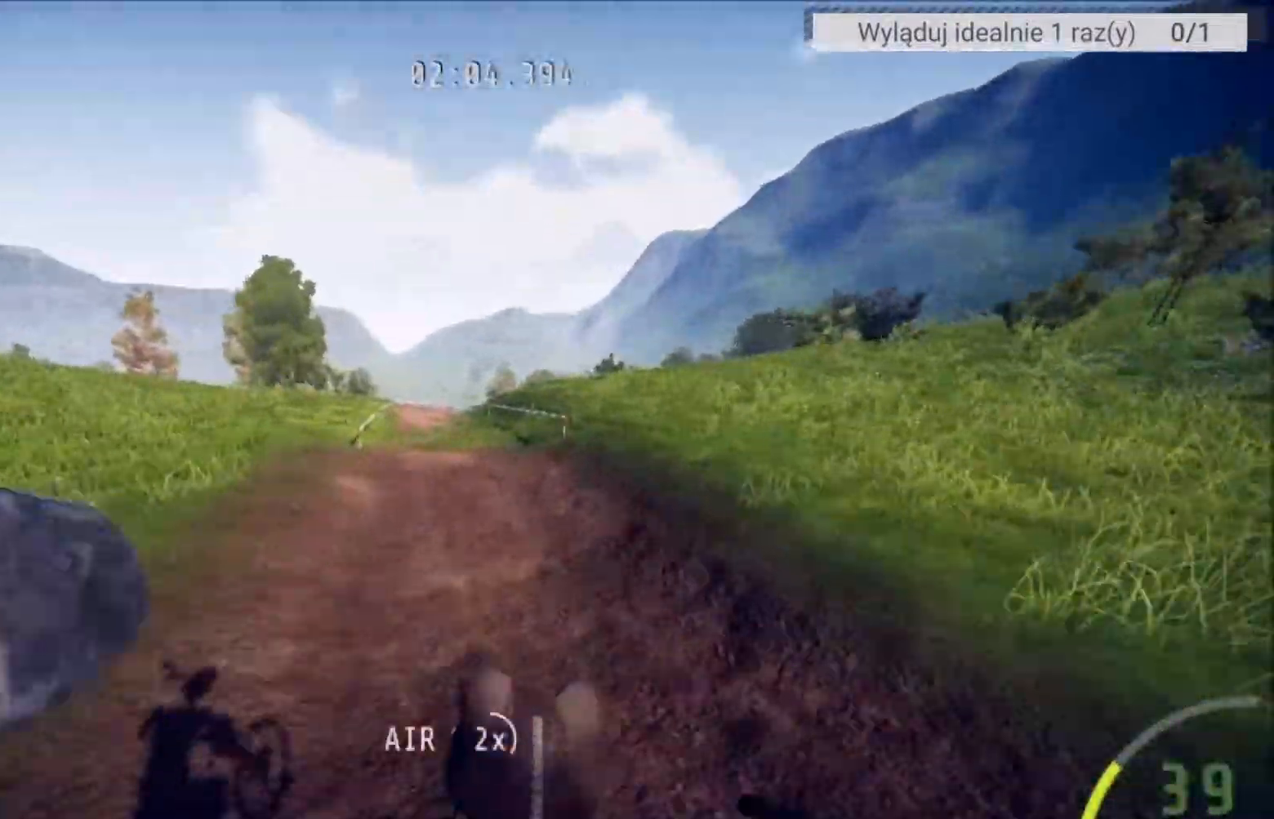
{"buttons": ["R2"], "left_stick": "center", "right_stick": "up", "events": [[200, "right_stick", "up"]]}
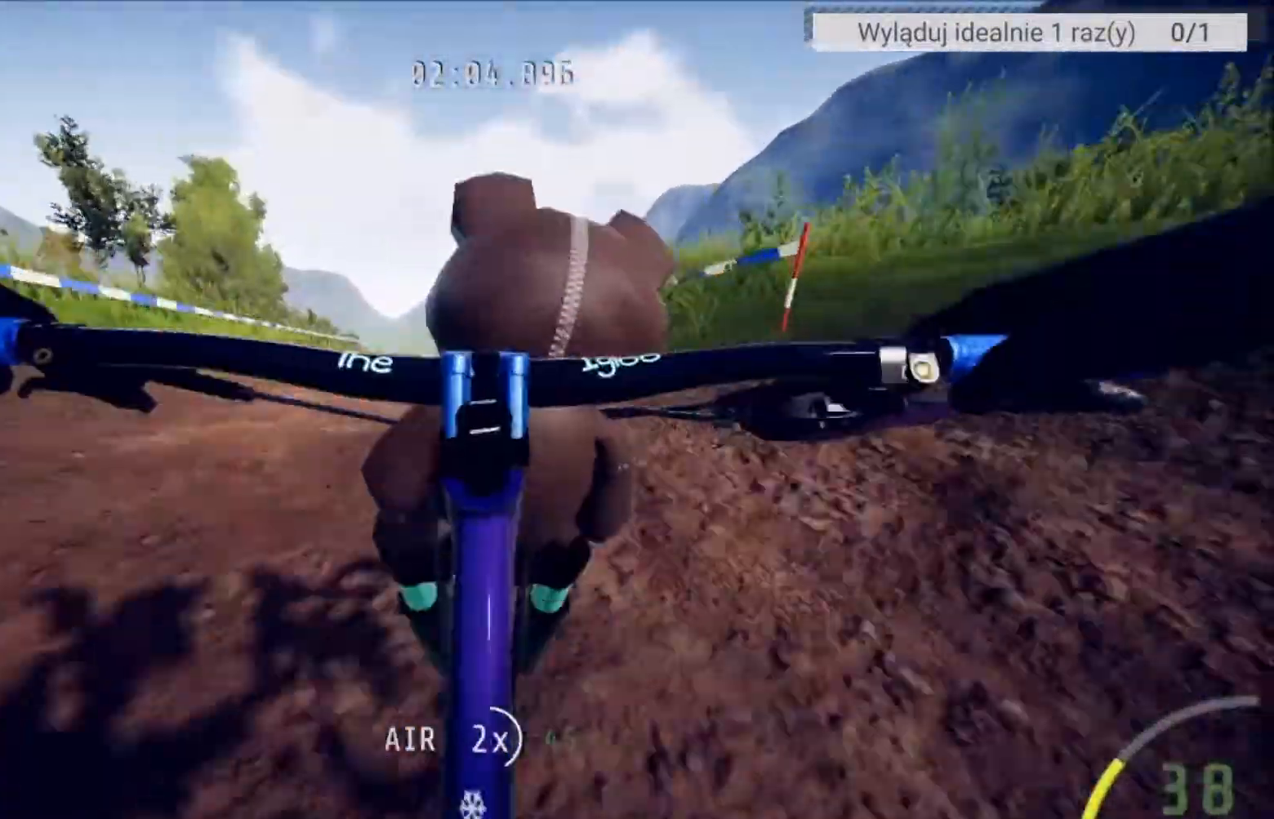
{"buttons": ["R2"], "left_stick": "center", "right_stick": "center", "events": [[101, "left_stick", "left"], [134, "right_stick", "center"], [234, "left_stick", "center"]]}
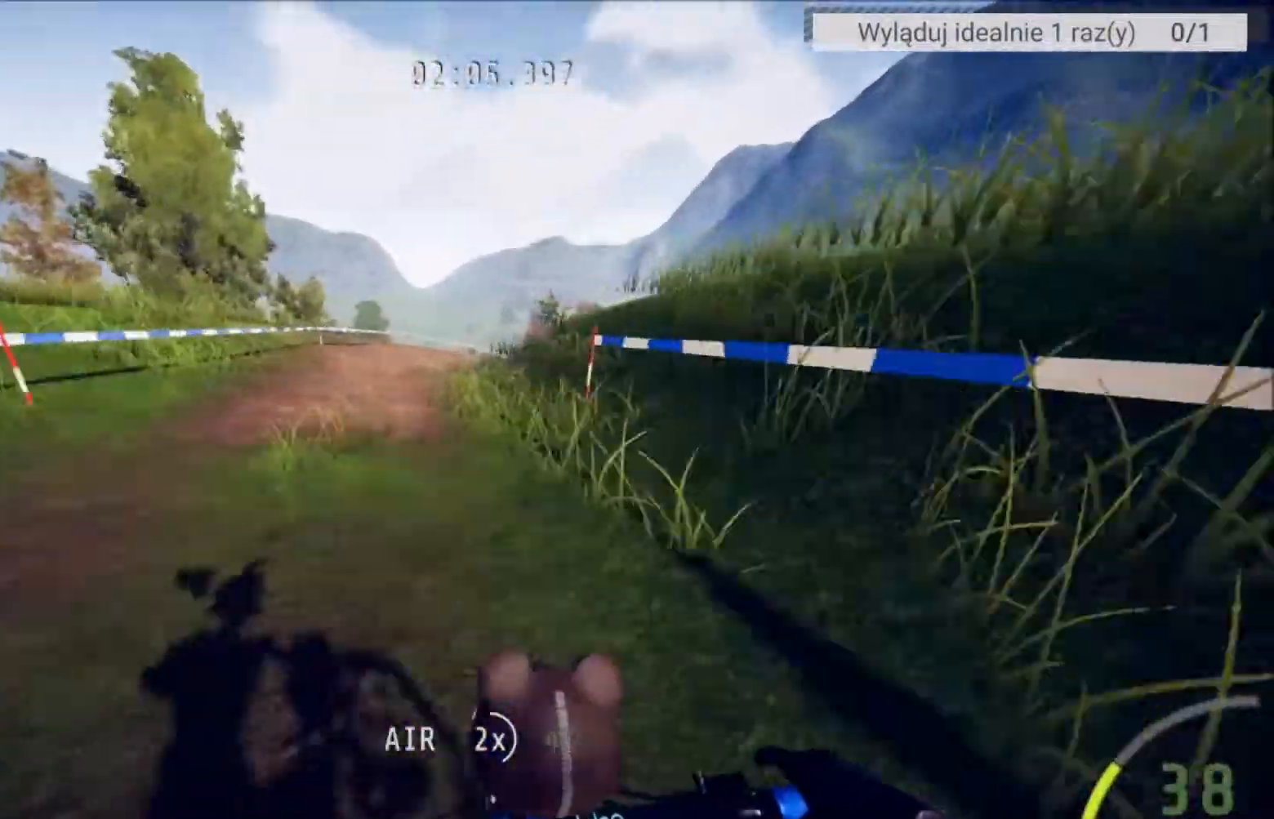
{"buttons": ["R2"], "left_stick": "center", "right_stick": "center", "events": []}
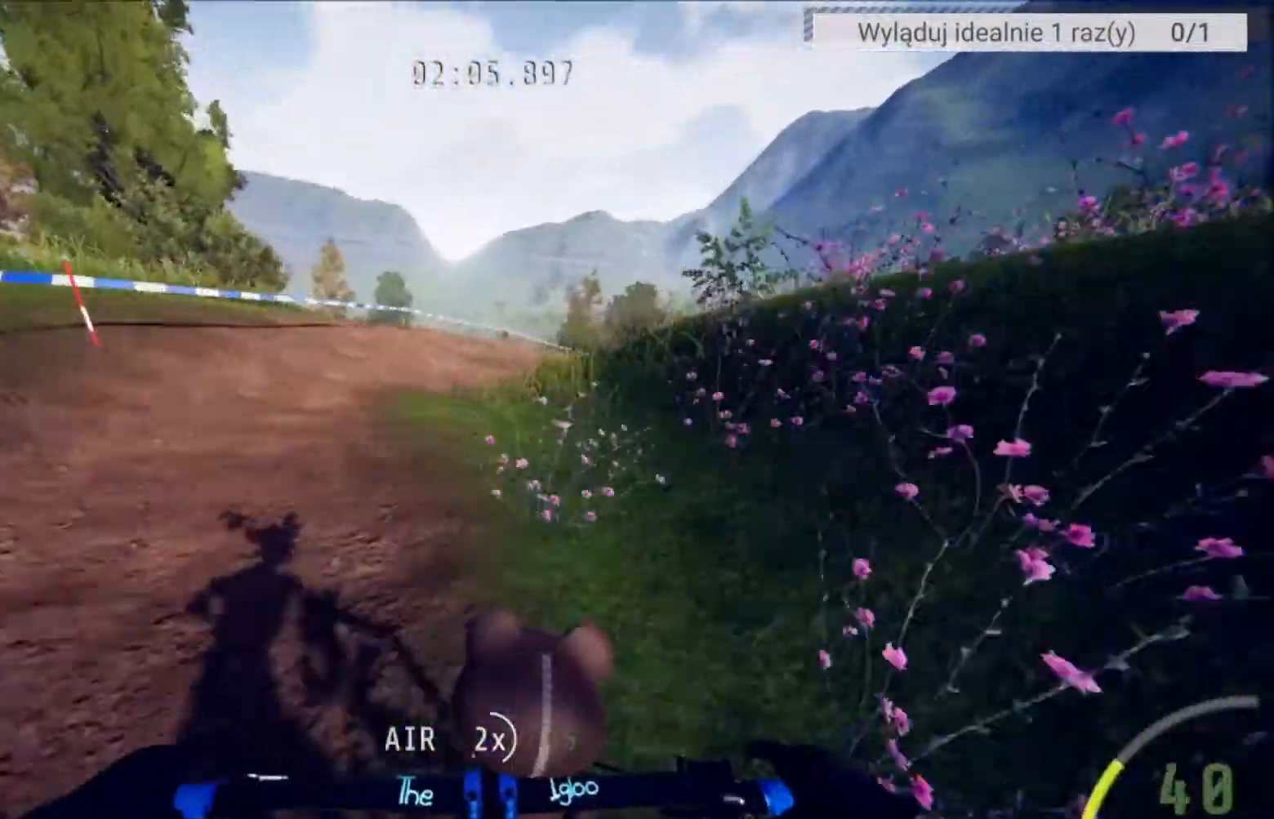
{"buttons": ["R2"], "left_stick": "right", "right_stick": "center", "events": [[367, "left_stick", "right"]]}
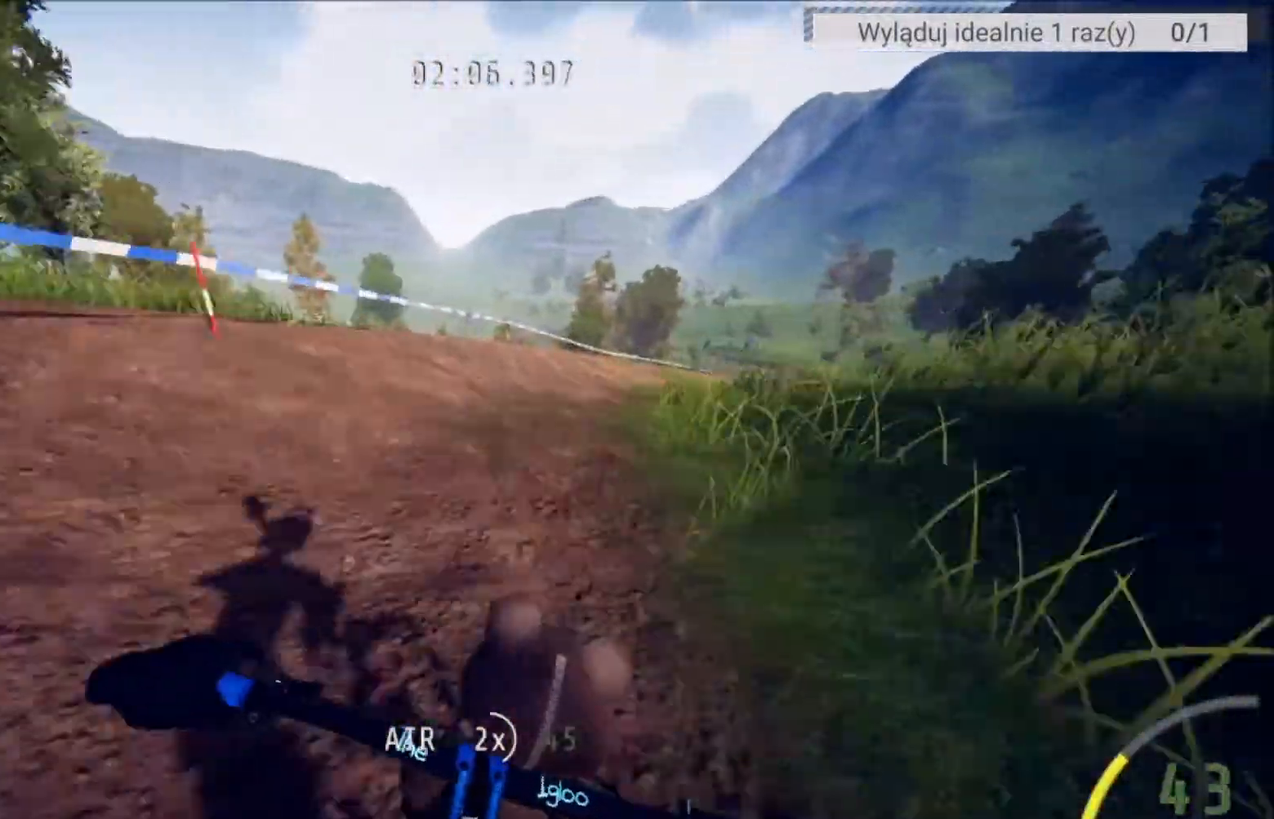
{"buttons": ["R2"], "left_stick": "right", "right_stick": "center", "events": [[67, "left_stick", "center"], [133, "left_stick", "right"], [267, "left_stick", "center"], [367, "left_stick", "right"]]}
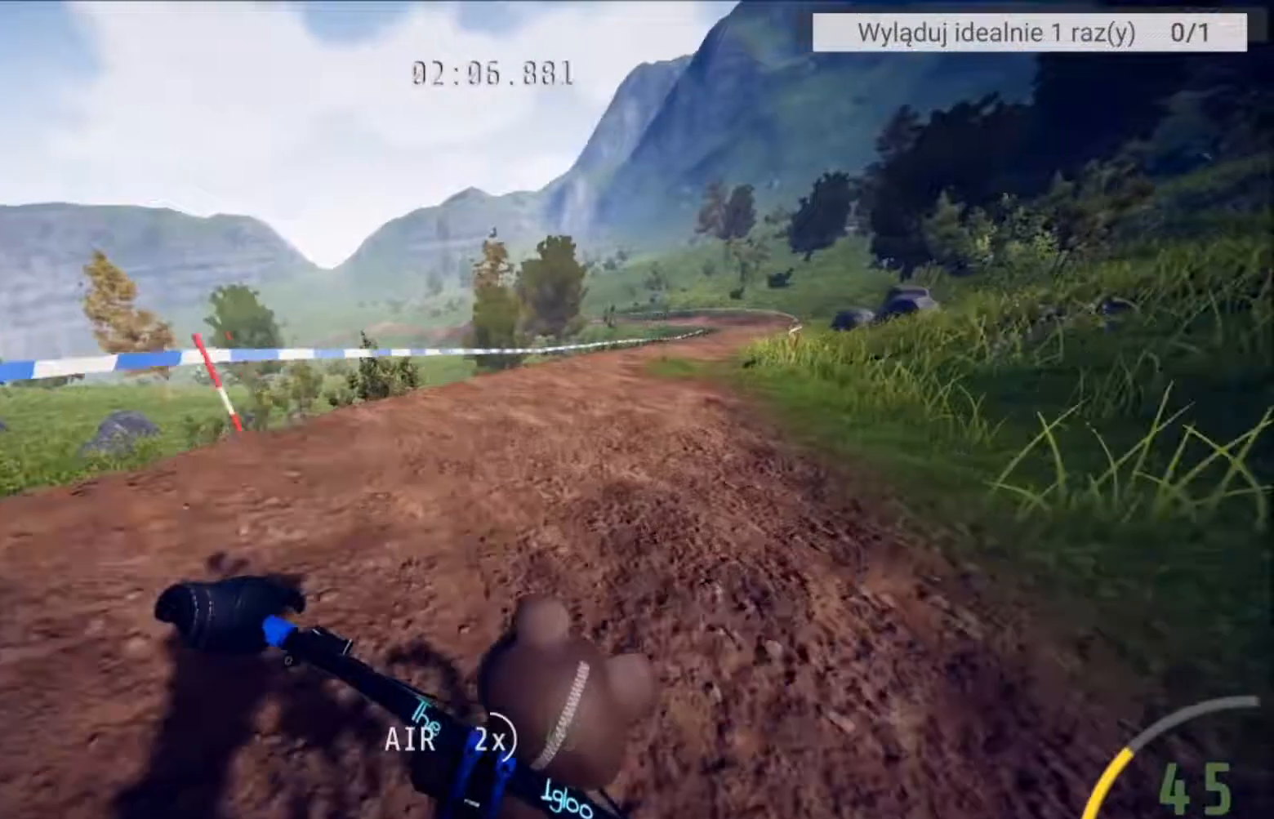
{"buttons": ["R2"], "left_stick": "right", "right_stick": "center", "events": [[34, "left_stick", "center"], [234, "left_stick", "right"]]}
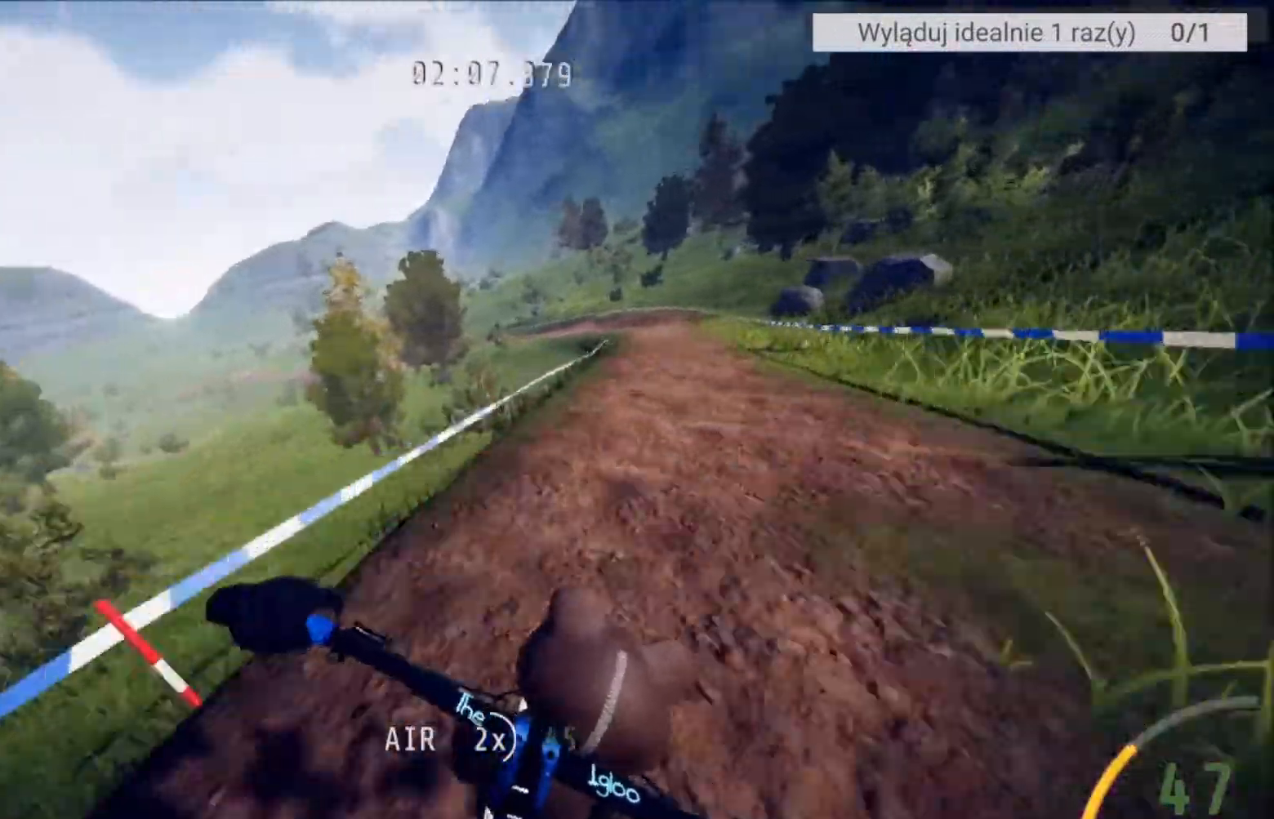
{"buttons": ["R2"], "left_stick": "center", "right_stick": "center", "events": [[133, "left_stick", "center"]]}
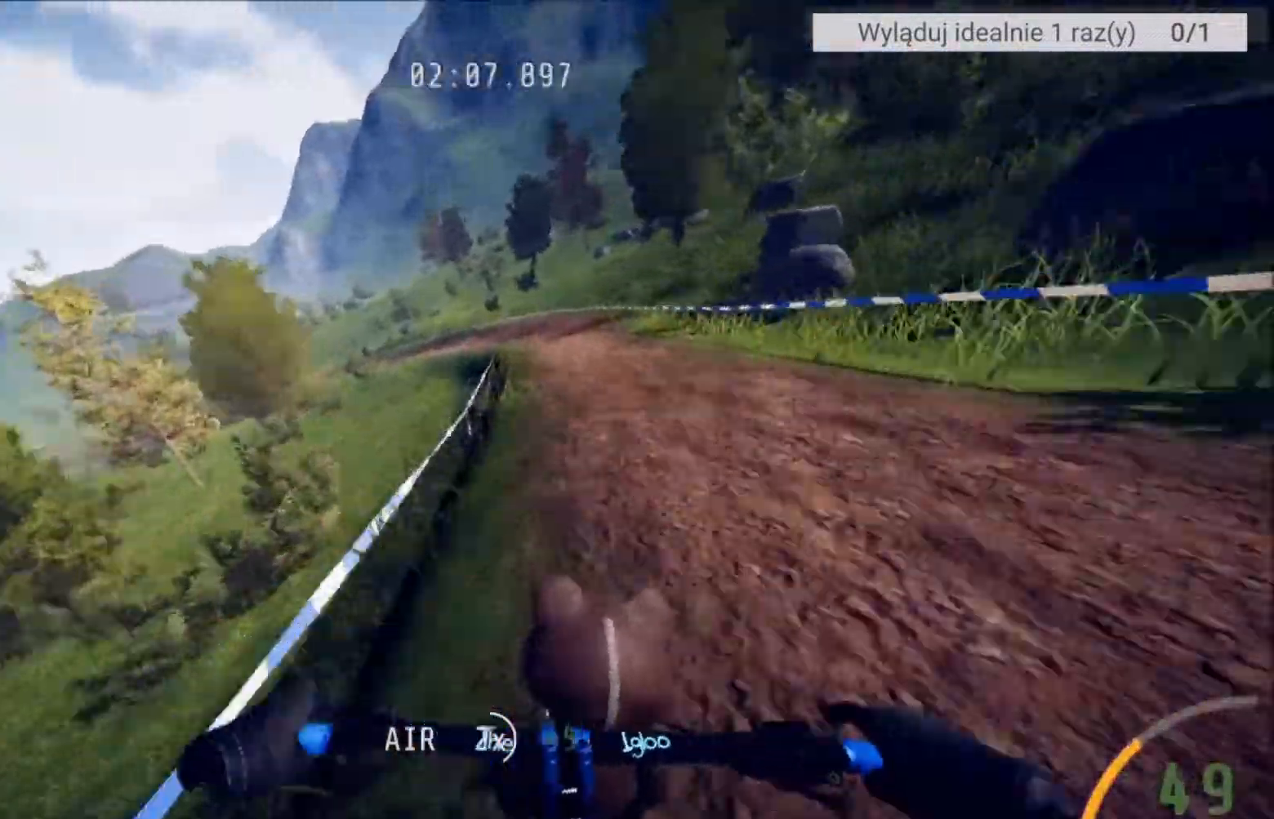
{"buttons": ["R2"], "left_stick": "center", "right_stick": "center", "events": []}
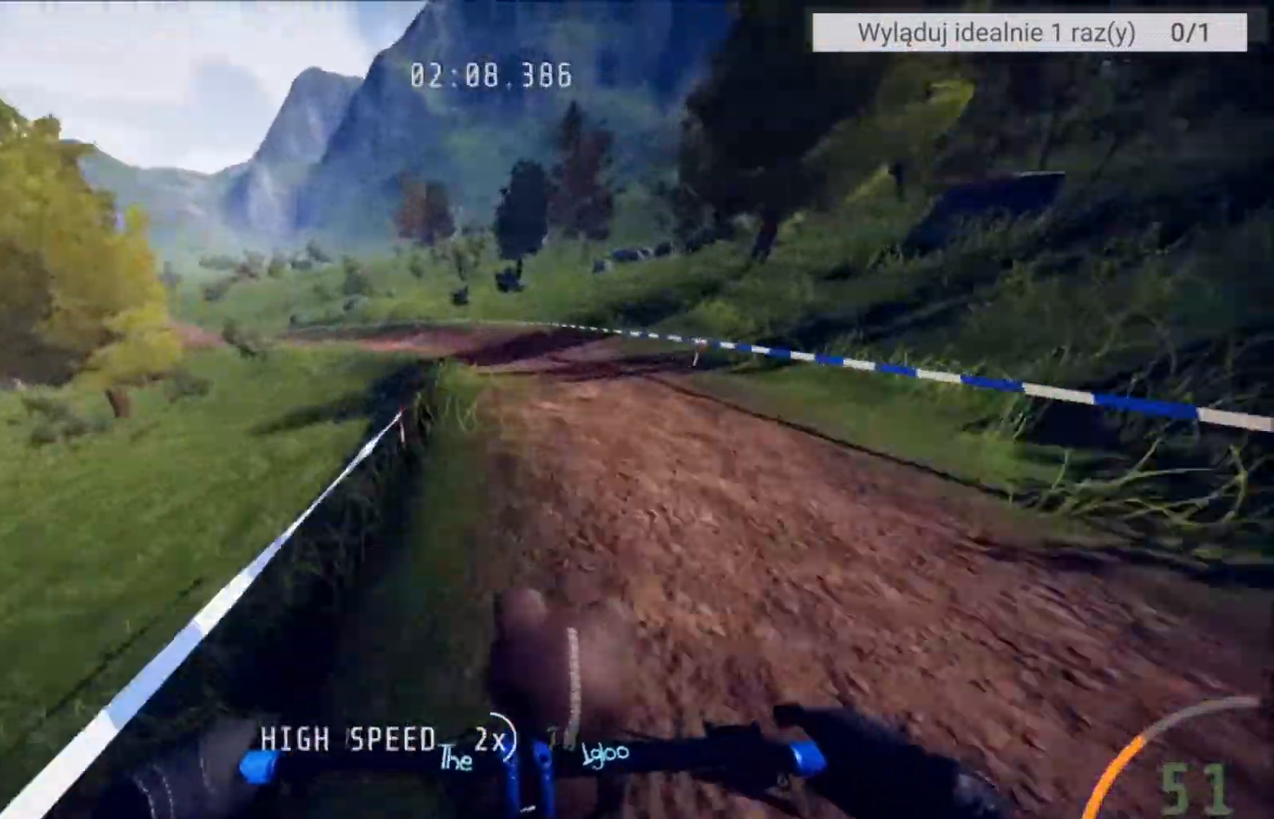
{"buttons": ["R2"], "left_stick": "center", "right_stick": "center", "events": [[200, "left_stick", "left"], [434, "left_stick", "center"]]}
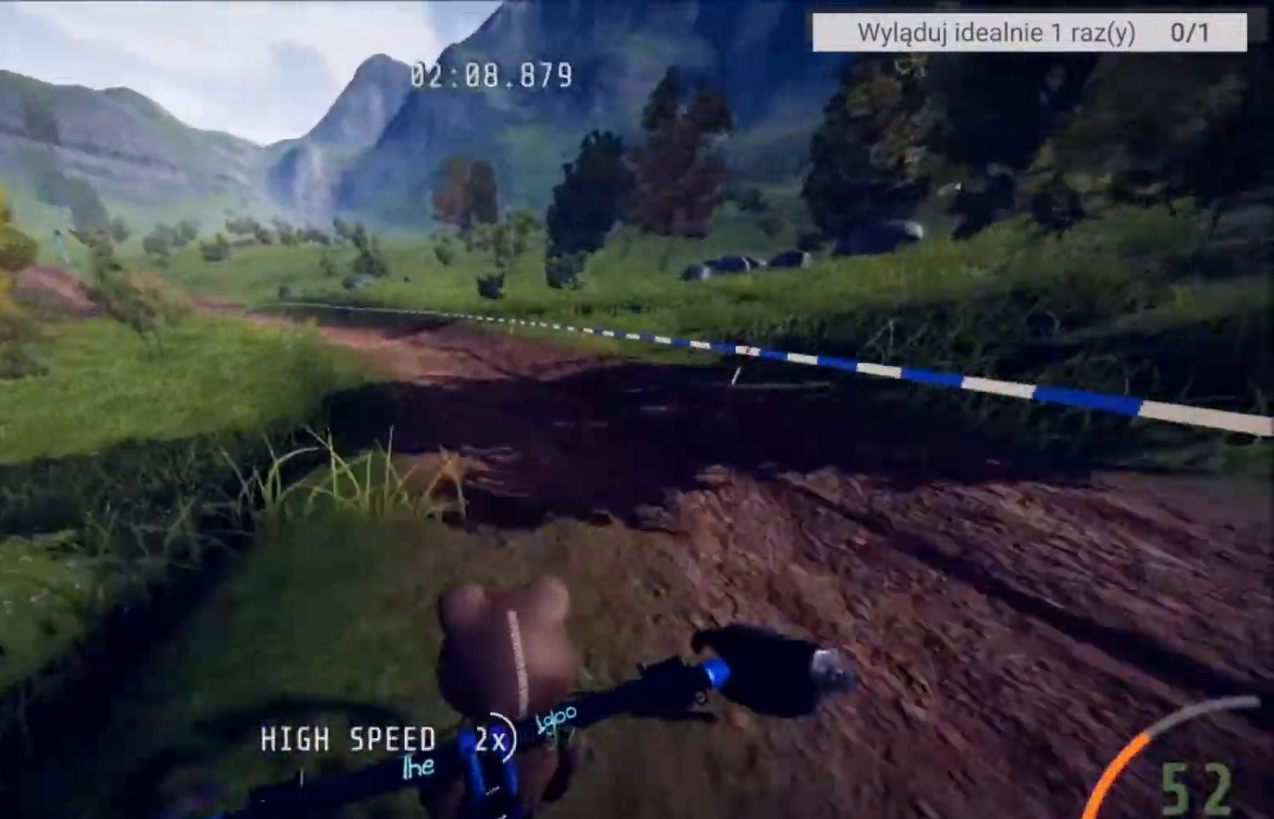
{"buttons": ["R2"], "left_stick": "left", "right_stick": "center", "events": [[67, "left_stick", "left"], [267, "left_stick", "center"], [401, "left_stick", "left"]]}
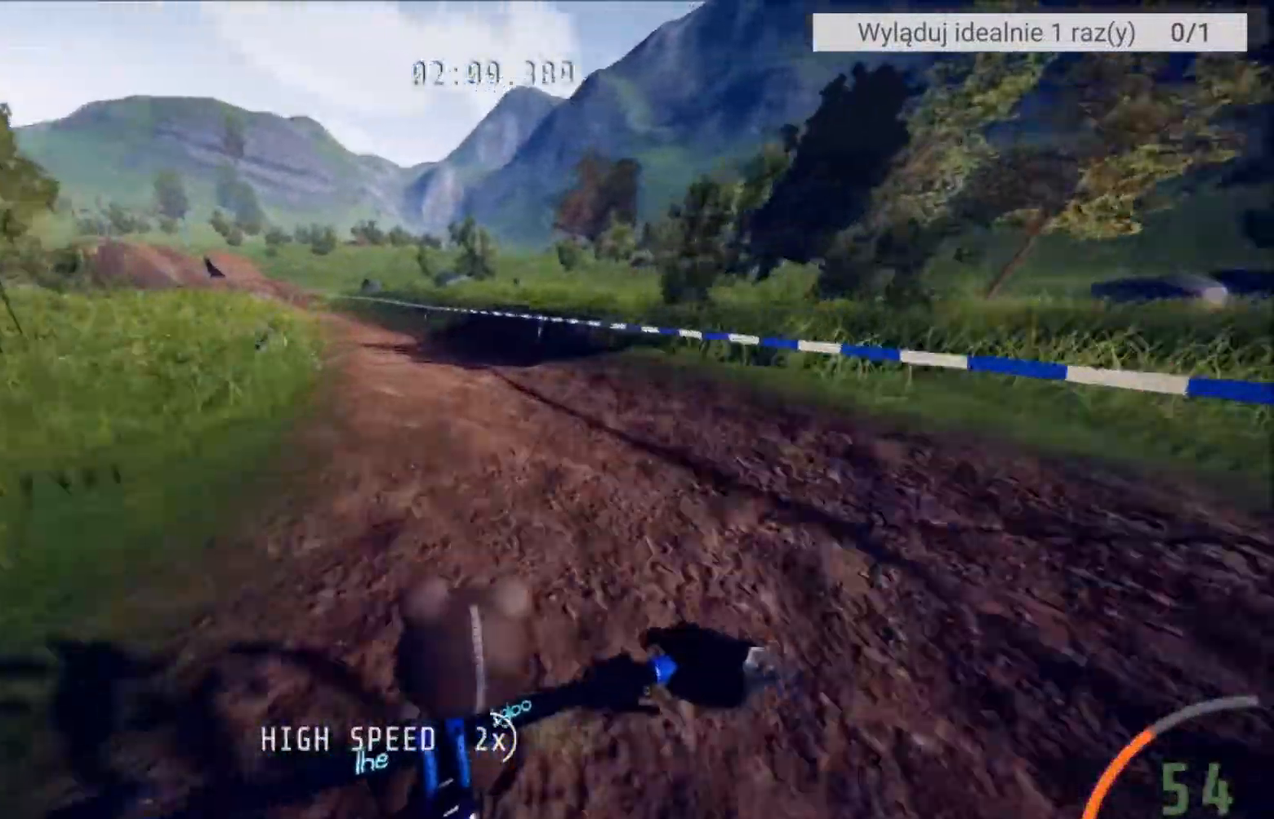
{"buttons": ["R2"], "left_stick": "left", "right_stick": "center", "events": [[33, "left_stick", "center"], [167, "left_stick", "left"], [300, "left_stick", "center"], [500, "left_stick", "left"]]}
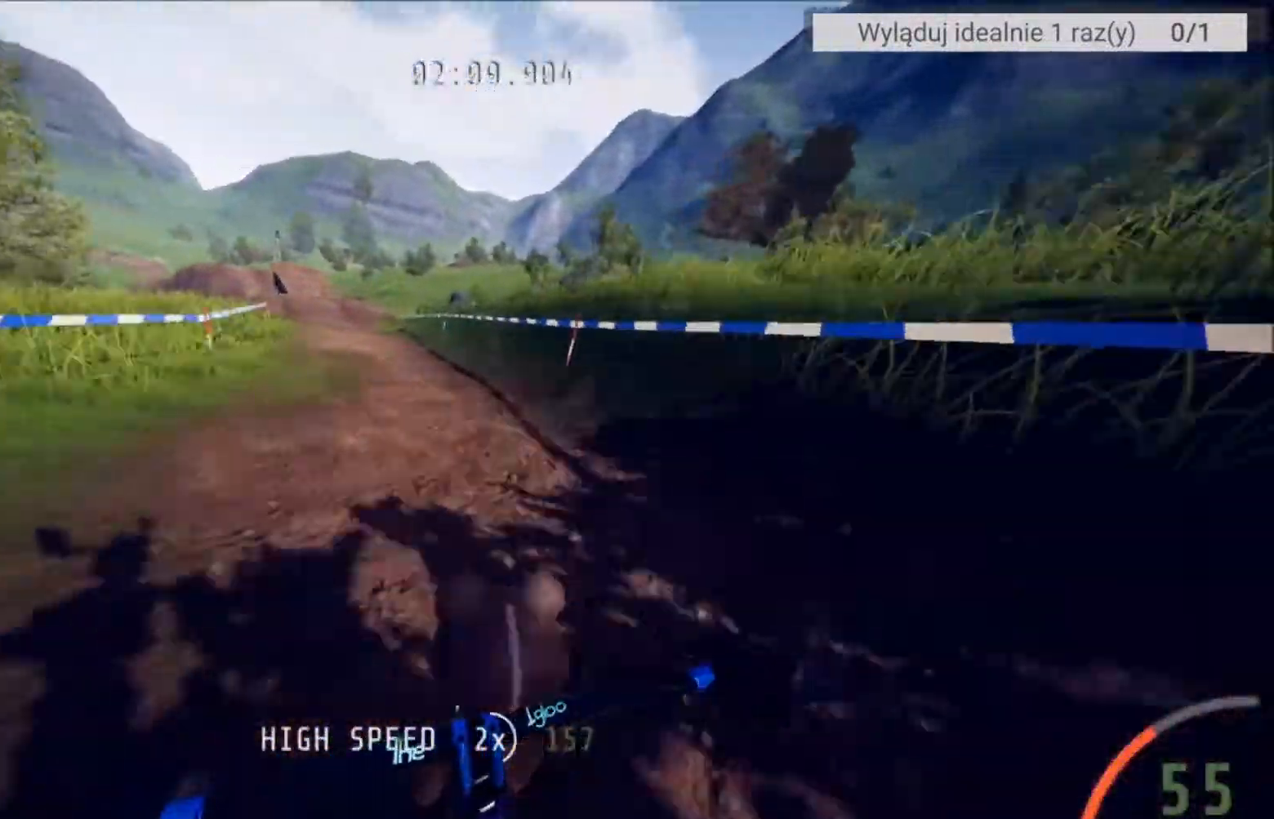
{"buttons": ["R2"], "left_stick": "center", "right_stick": "center", "events": [[100, "left_stick", "center"], [234, "left_stick", "left"], [434, "left_stick", "center"]]}
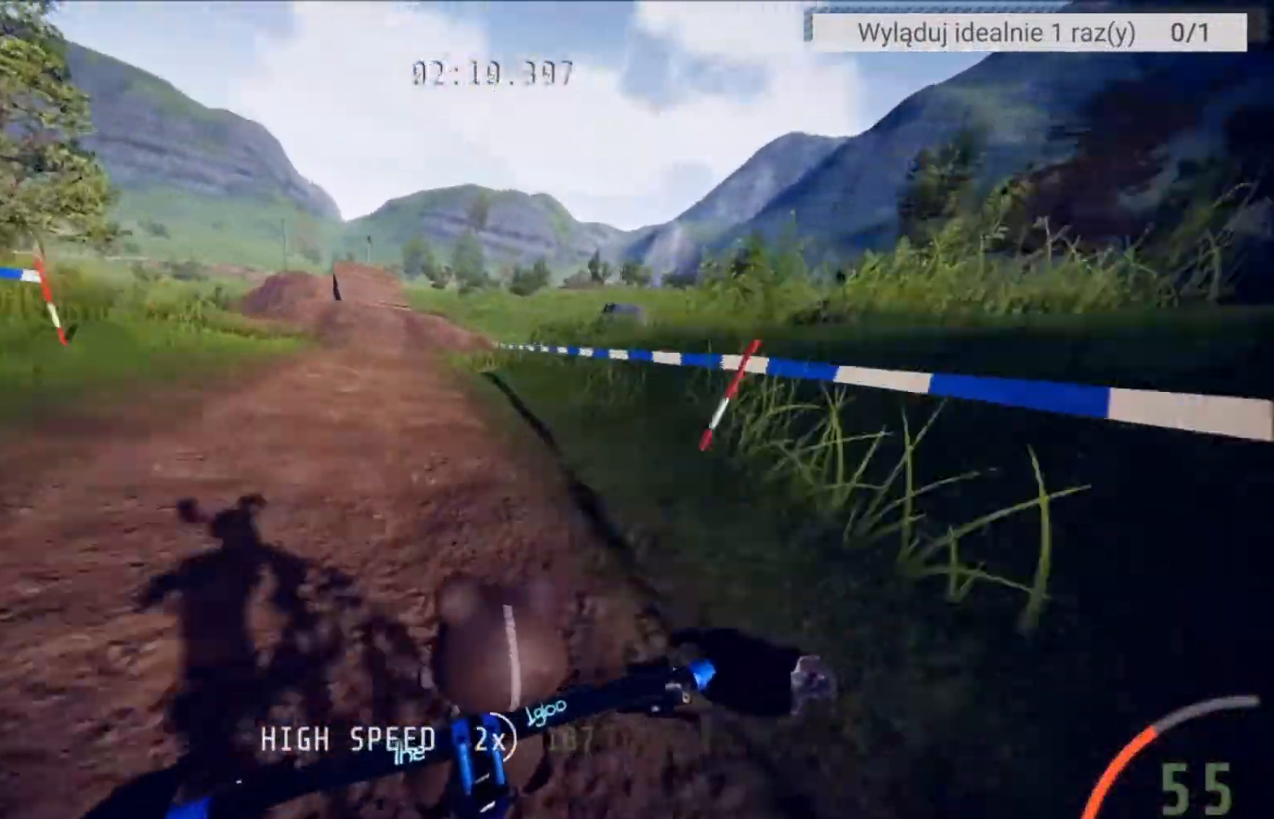
{"buttons": ["R2"], "left_stick": "left", "right_stick": "down", "events": [[33, "left_stick", "left"], [200, "left_stick", "center"], [334, "left_stick", "left"], [334, "right_stick", "down"]]}
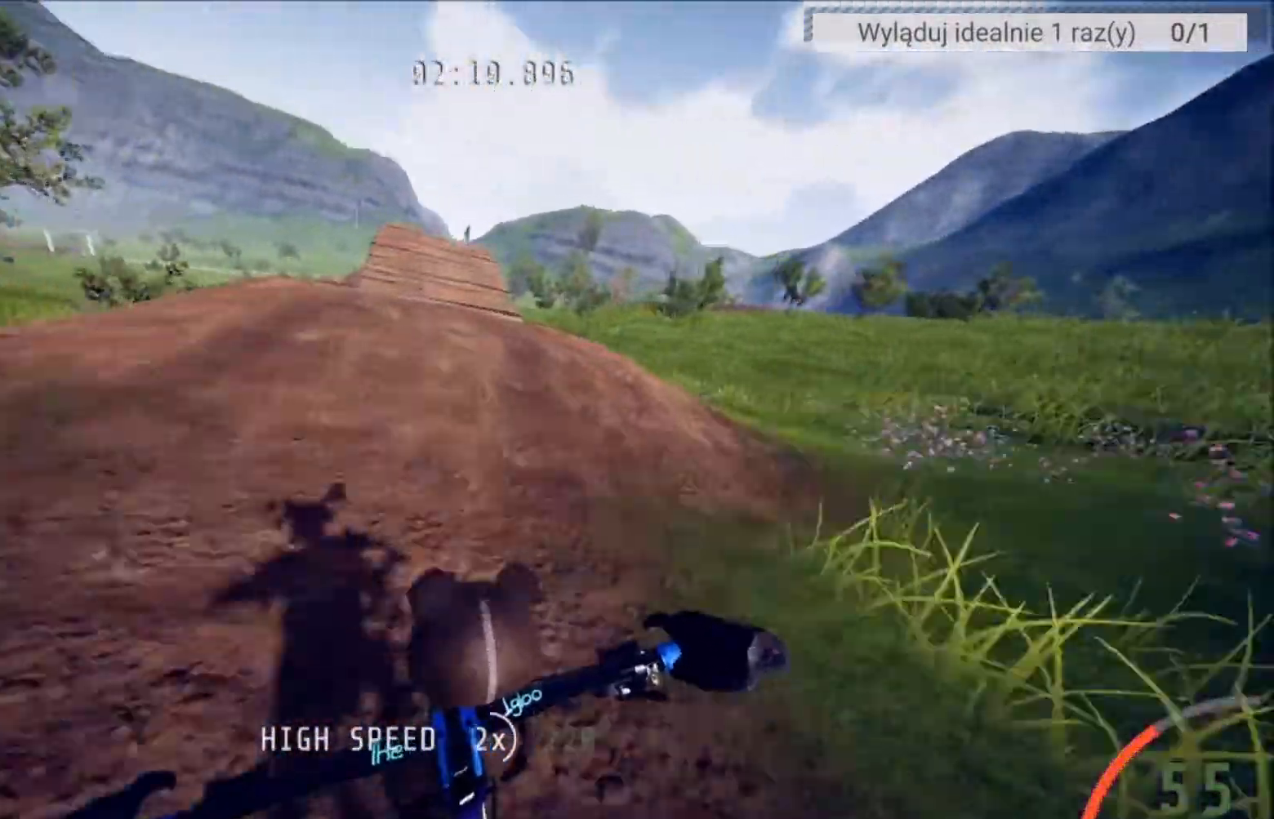
{"buttons": ["R2"], "left_stick": "center", "right_stick": "up", "events": [[234, "left_stick", "center"], [468, "right_stick", "up"]]}
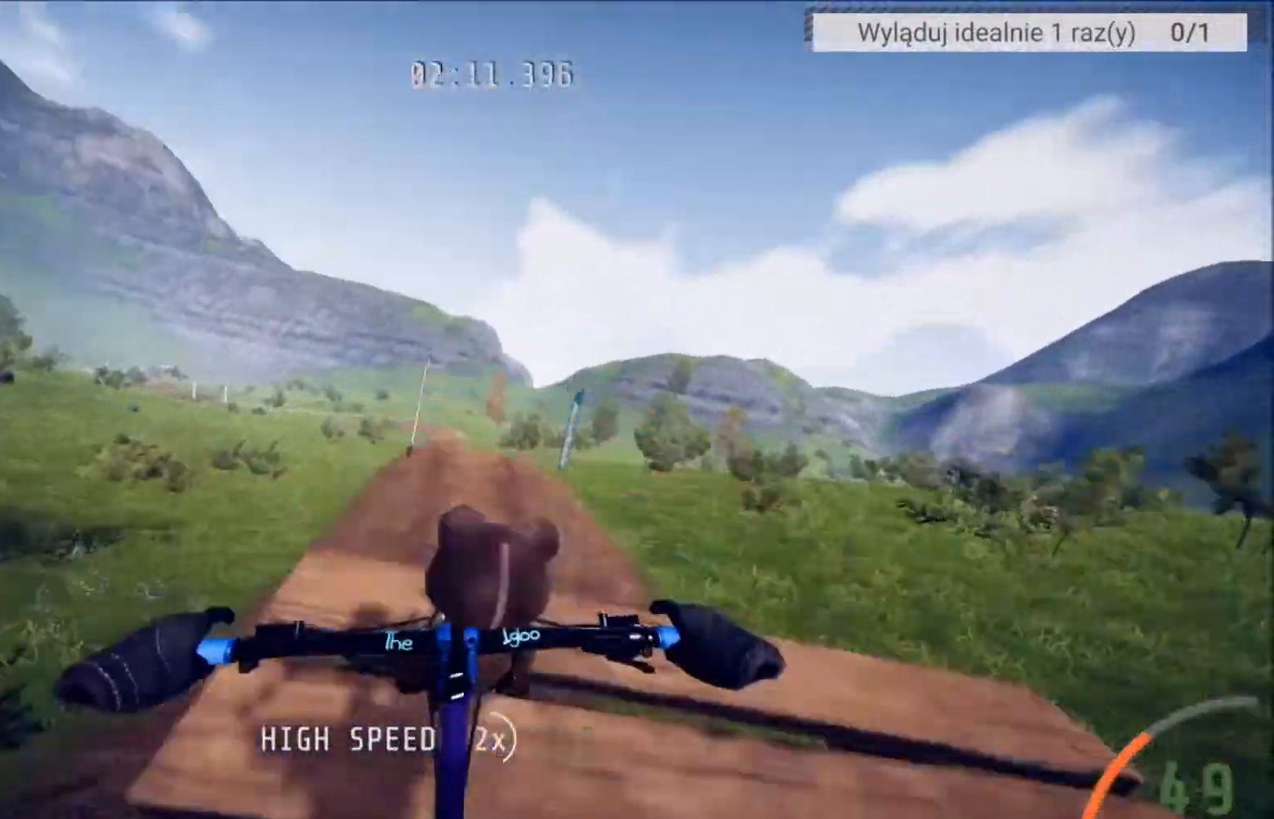
{"buttons": ["R2"], "left_stick": "center", "right_stick": "right", "events": [[133, "right_stick", "right"]]}
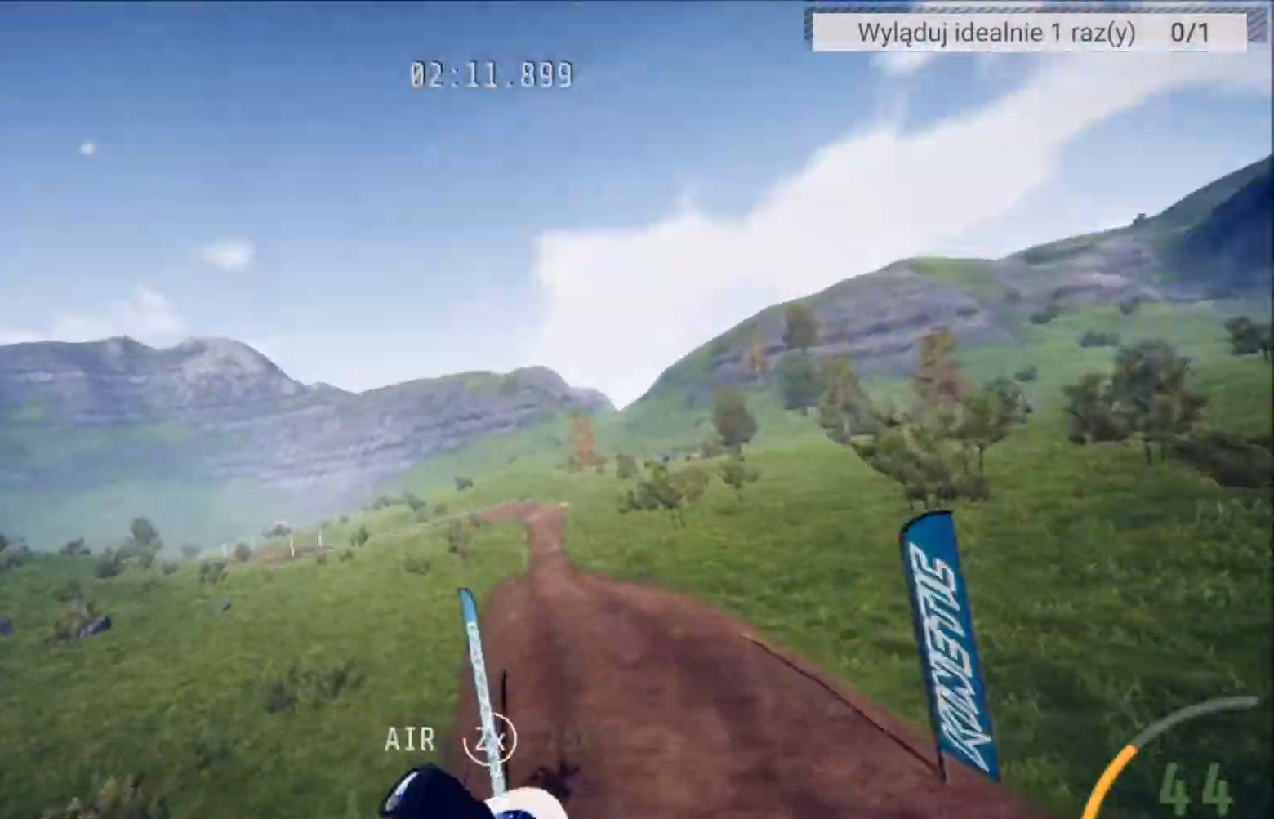
{"buttons": ["R2"], "left_stick": "center", "right_stick": "center", "events": [[501, "right_stick", "center"]]}
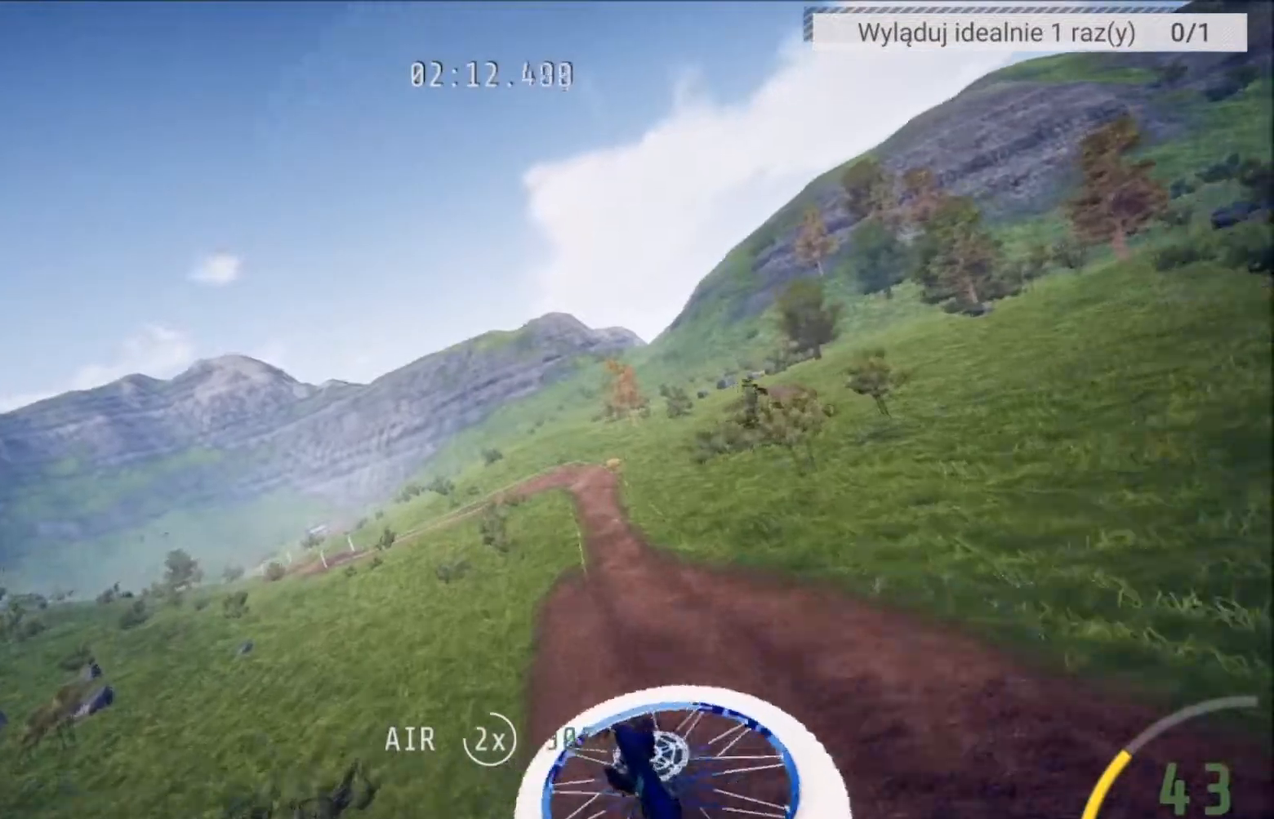
{"buttons": ["R2"], "left_stick": "center", "right_stick": "up", "events": [[467, "right_stick", "up"]]}
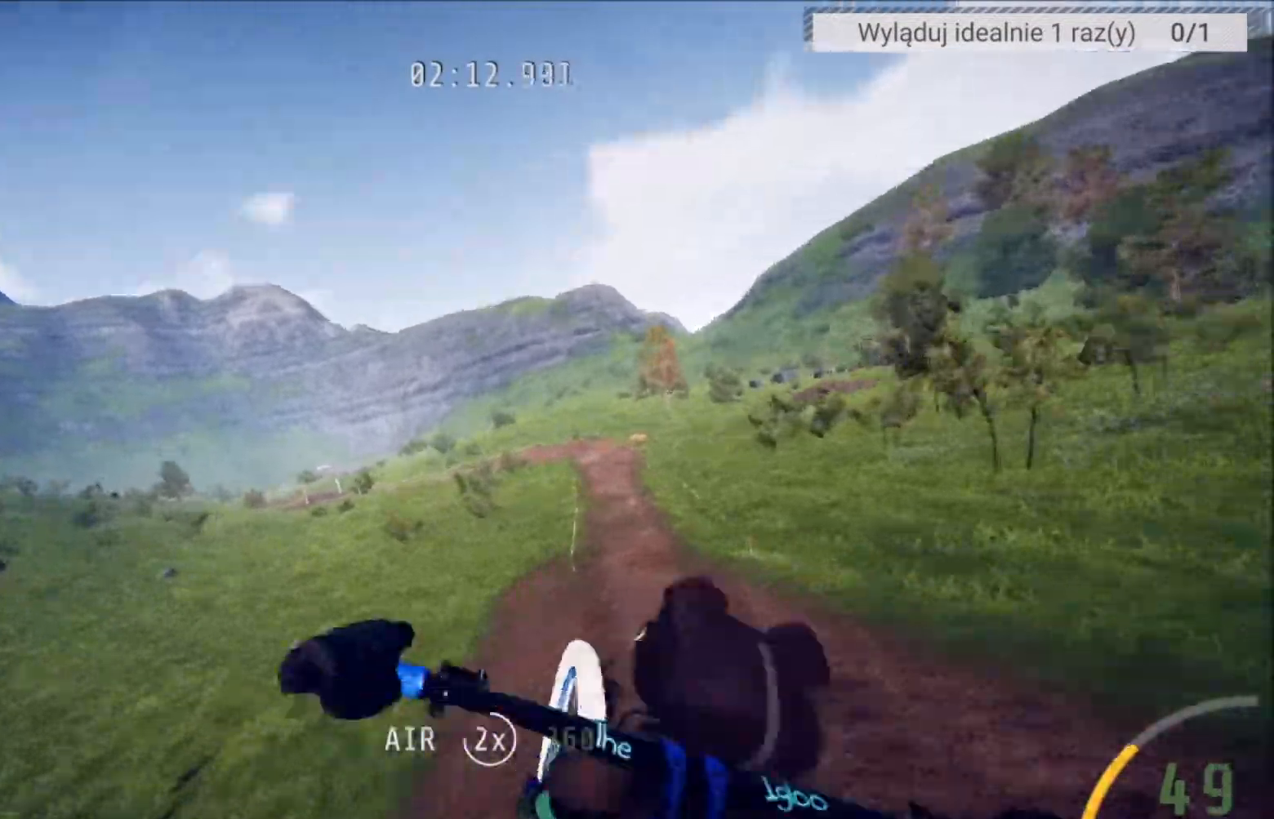
{"buttons": ["R2"], "left_stick": "right", "right_stick": "up", "events": [[334, "left_stick", "right"]]}
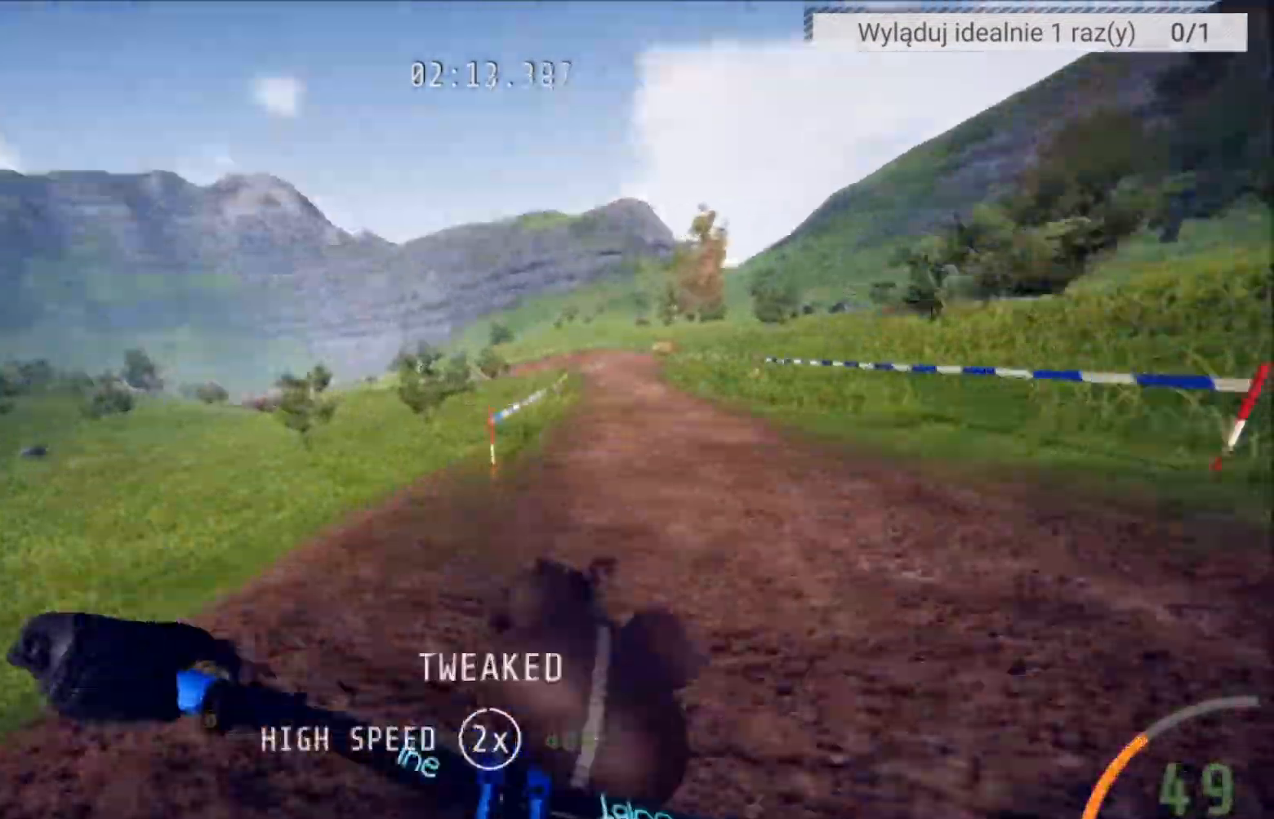
{"buttons": ["R2"], "left_stick": "center", "right_stick": "center", "events": [[133, "right_stick", "center"], [233, "left_stick", "center"]]}